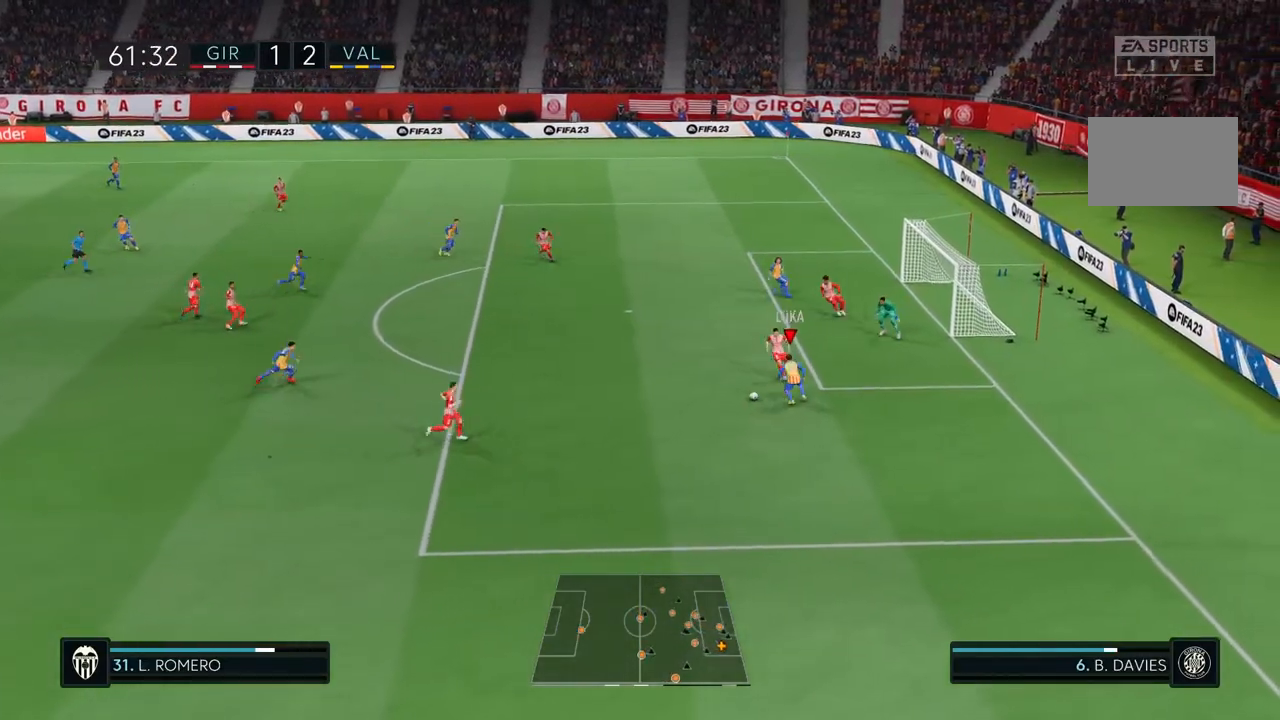
Gameplay with a controller (PlayStation layout); each line is a JSON object with the inputs held at the frame after it. "events" lists button and stick changes between this image and that frame as [ms after this image, input, new state], when the widget could be followed in between. Not read: L3 R3.
{"buttons": [], "left_stick": "left", "right_stick": "center", "events": [[433, "left_stick", "left"]]}
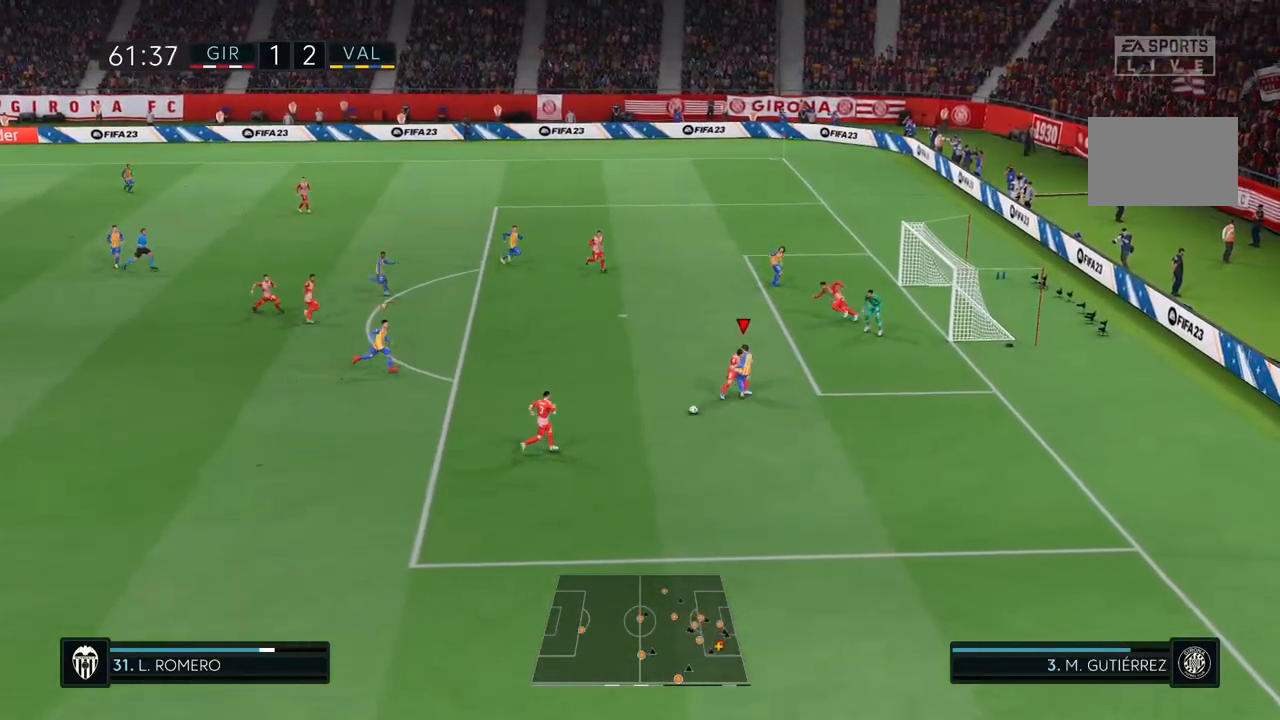
{"buttons": [], "left_stick": "left", "right_stick": "center", "events": []}
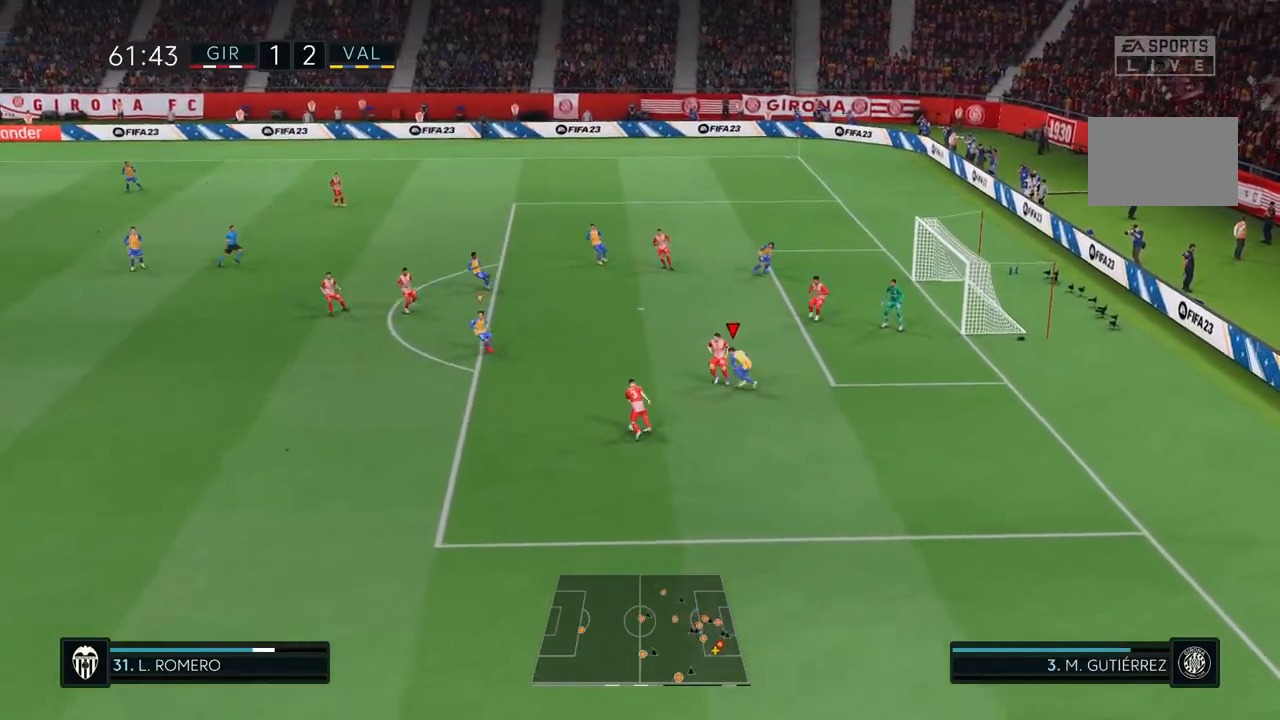
{"buttons": [], "left_stick": "down-left", "right_stick": "center"}
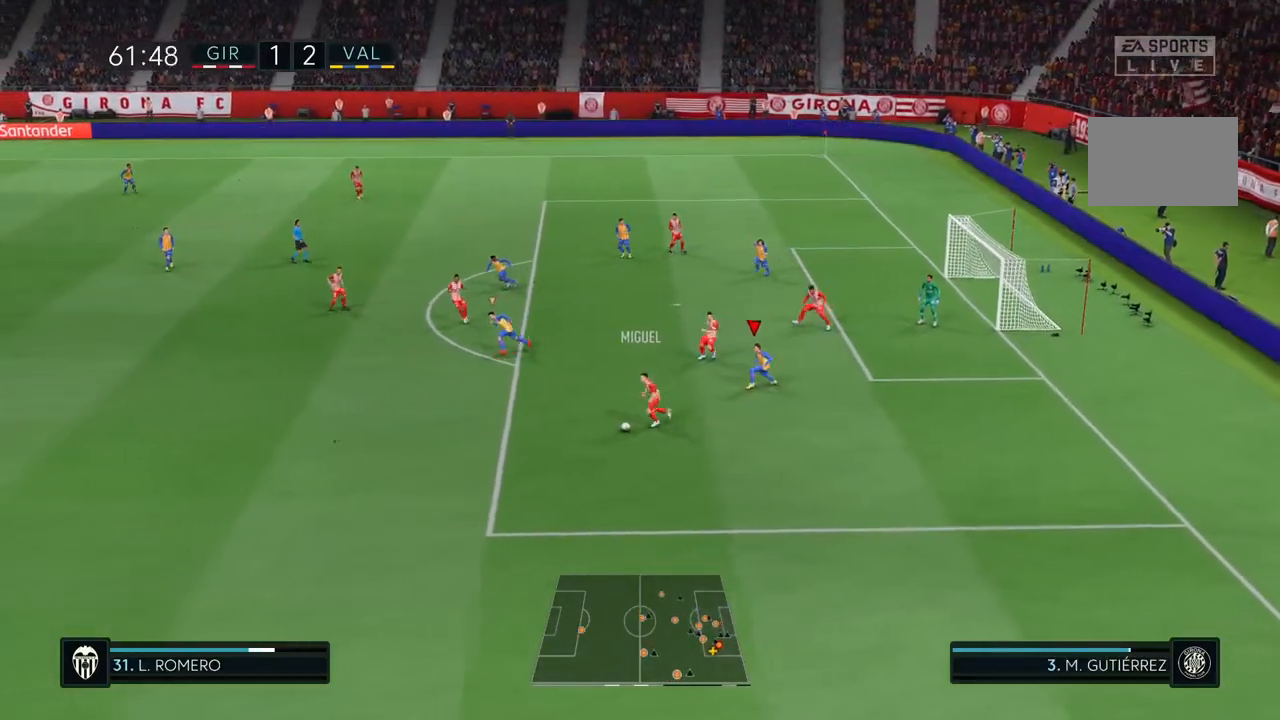
{"buttons": [], "left_stick": "down-left", "right_stick": "center", "events": [[183, "L1", "down"], [300, "L1", "up"]]}
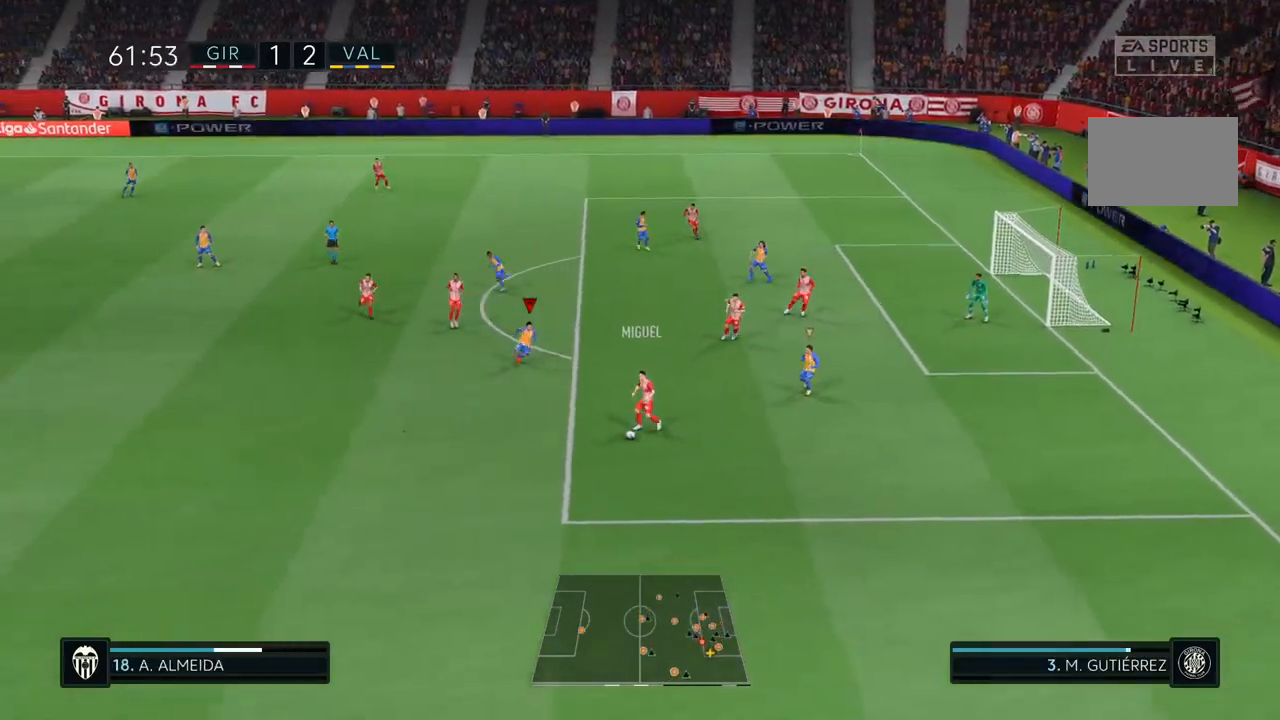
{"buttons": [], "left_stick": "down-left", "right_stick": "center", "events": []}
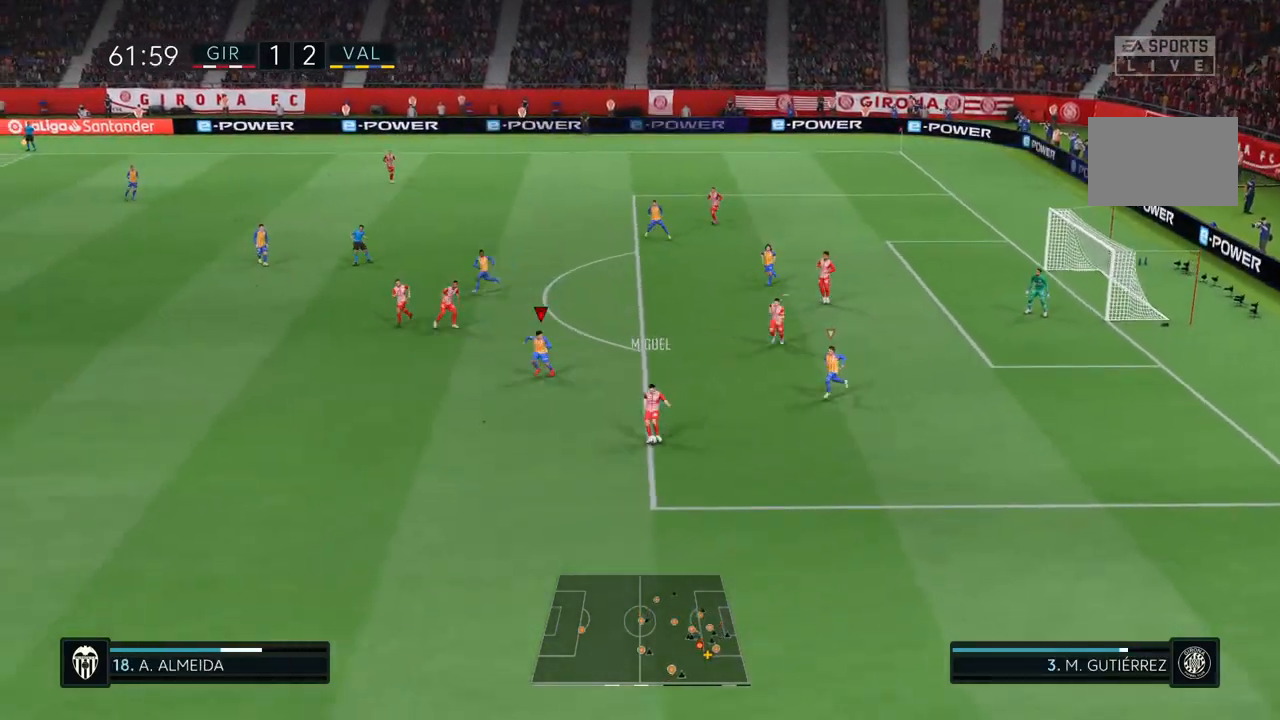
{"buttons": ["L1"], "left_stick": "down-left", "right_stick": "center", "events": [[433, "L1", "down"]]}
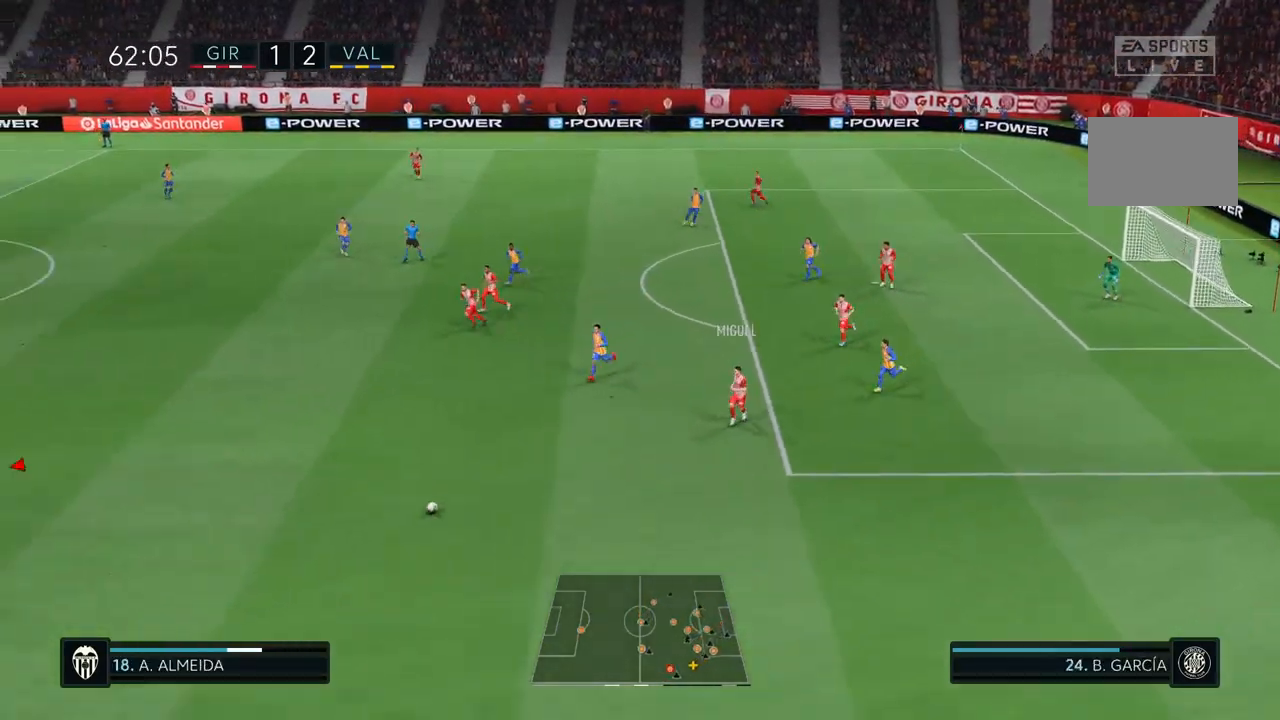
{"buttons": [], "left_stick": "center", "right_stick": "center", "events": [[100, "L1", "up"], [300, "left_stick", "center"]]}
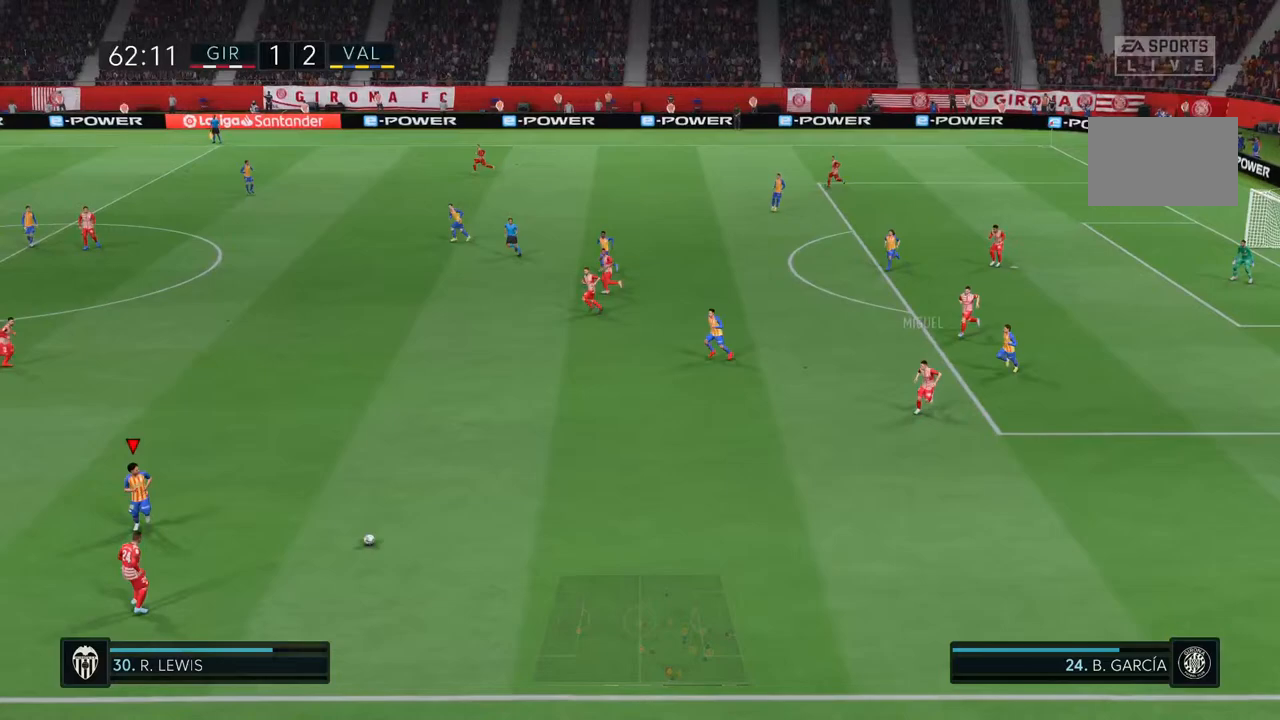
{"buttons": [], "left_stick": "center", "right_stick": "center", "events": []}
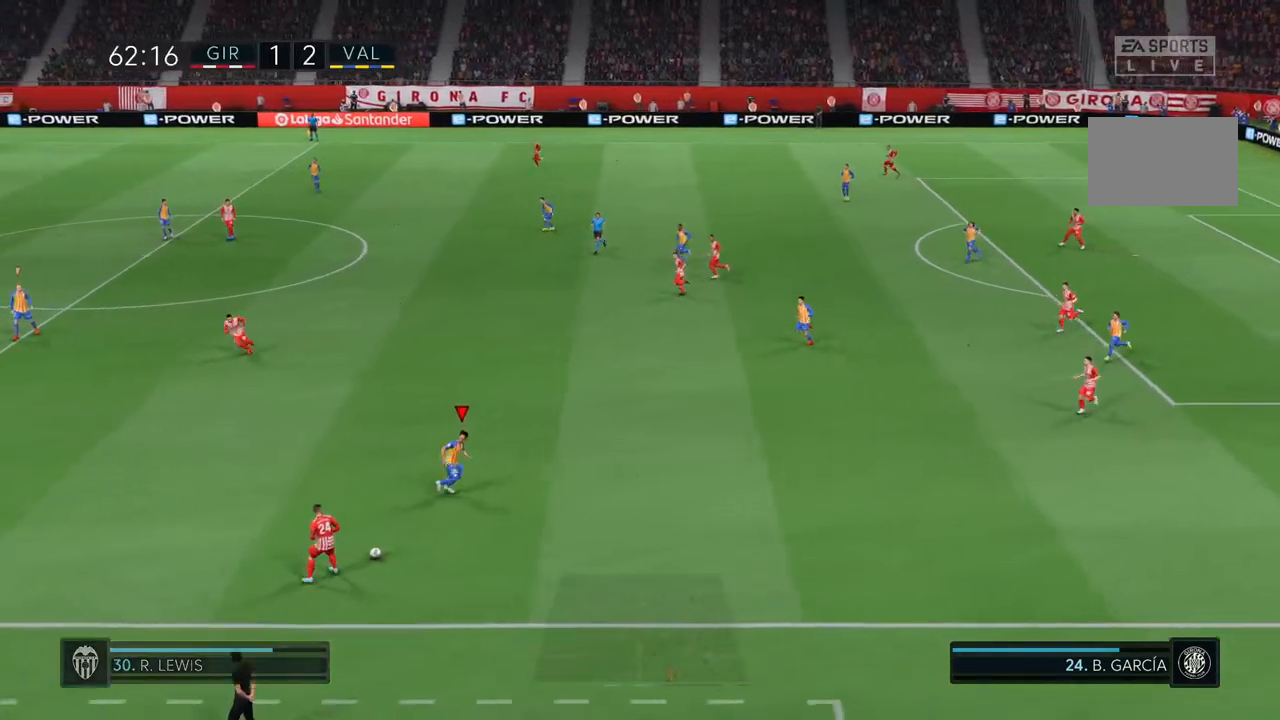
{"buttons": [], "left_stick": "left", "right_stick": "center", "events": [[133, "left_stick", "left"]]}
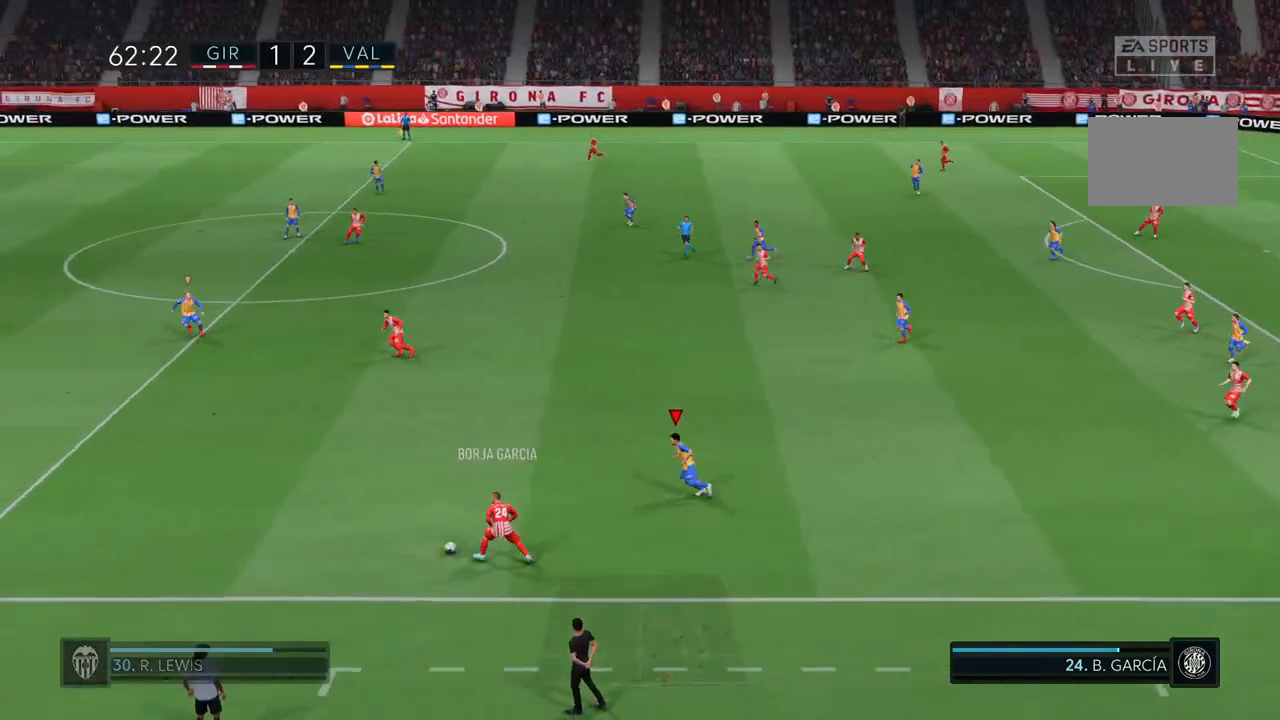
{"buttons": [], "left_stick": "down-left", "right_stick": "center", "events": [[300, "L1", "down"], [367, "L1", "up"], [367, "left_stick", "down-left"]]}
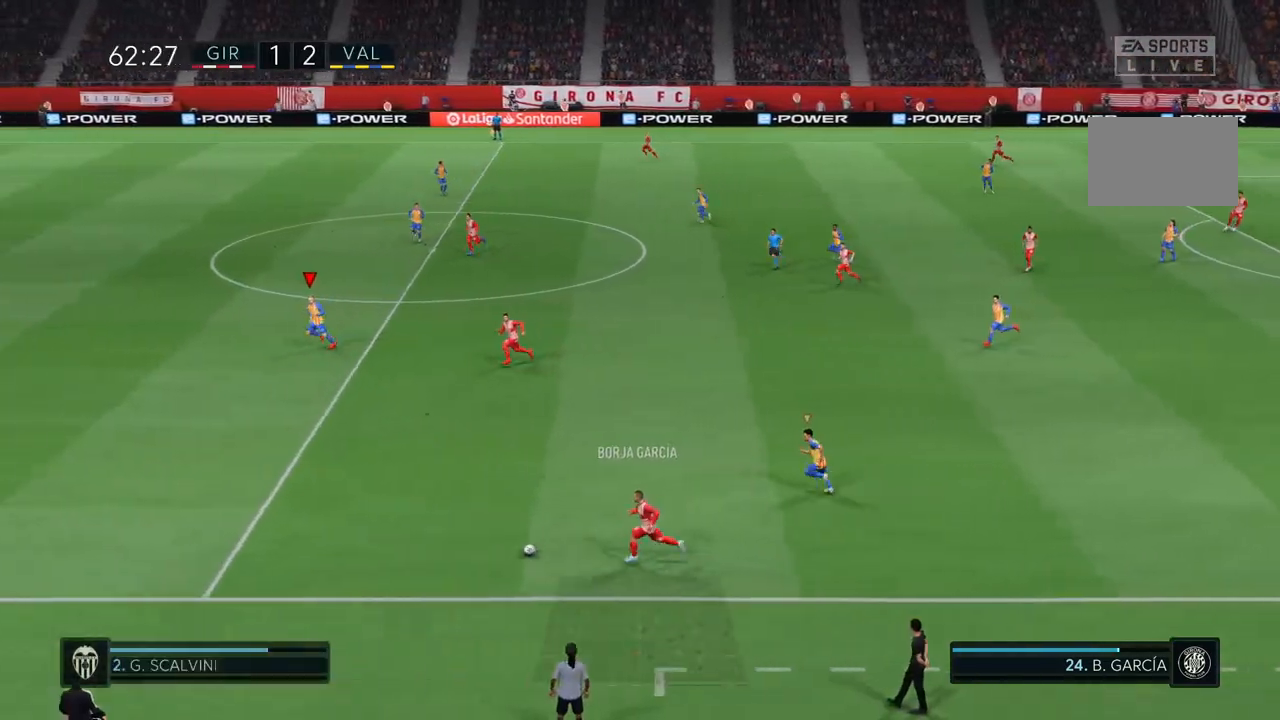
{"buttons": [], "left_stick": "down-left", "right_stick": "center", "events": []}
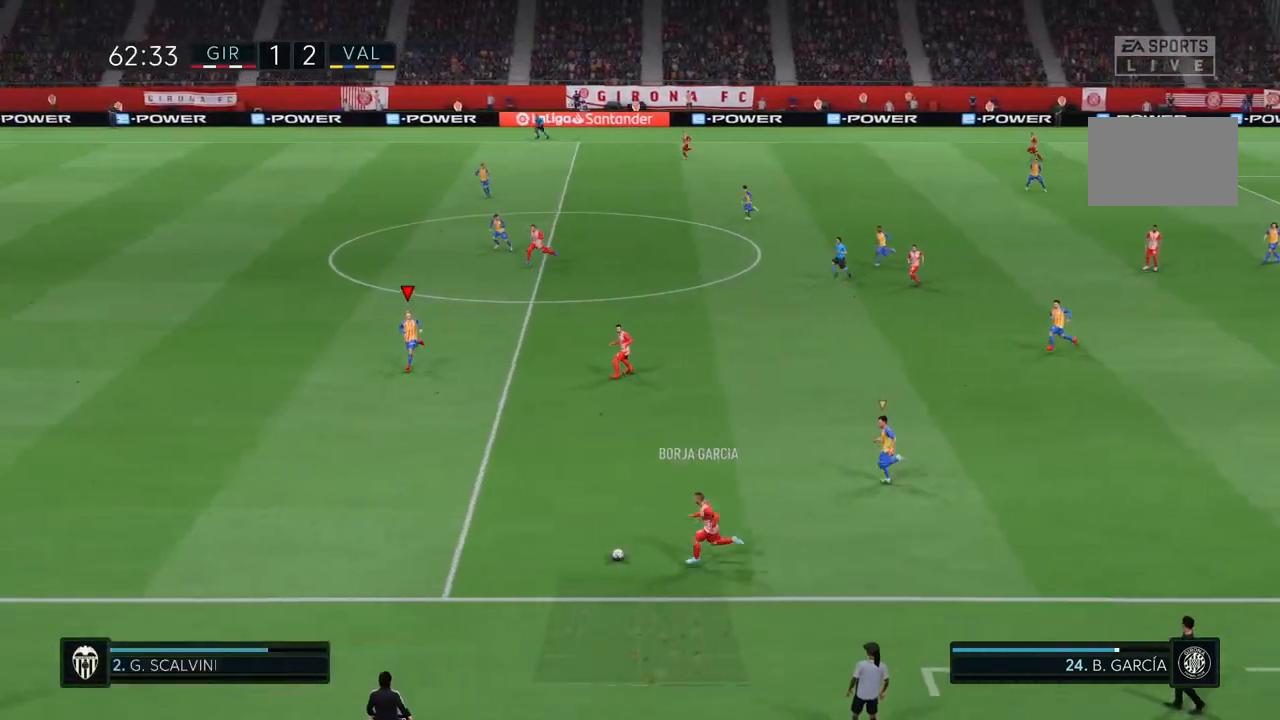
{"buttons": [], "left_stick": "down-left", "right_stick": "center", "events": []}
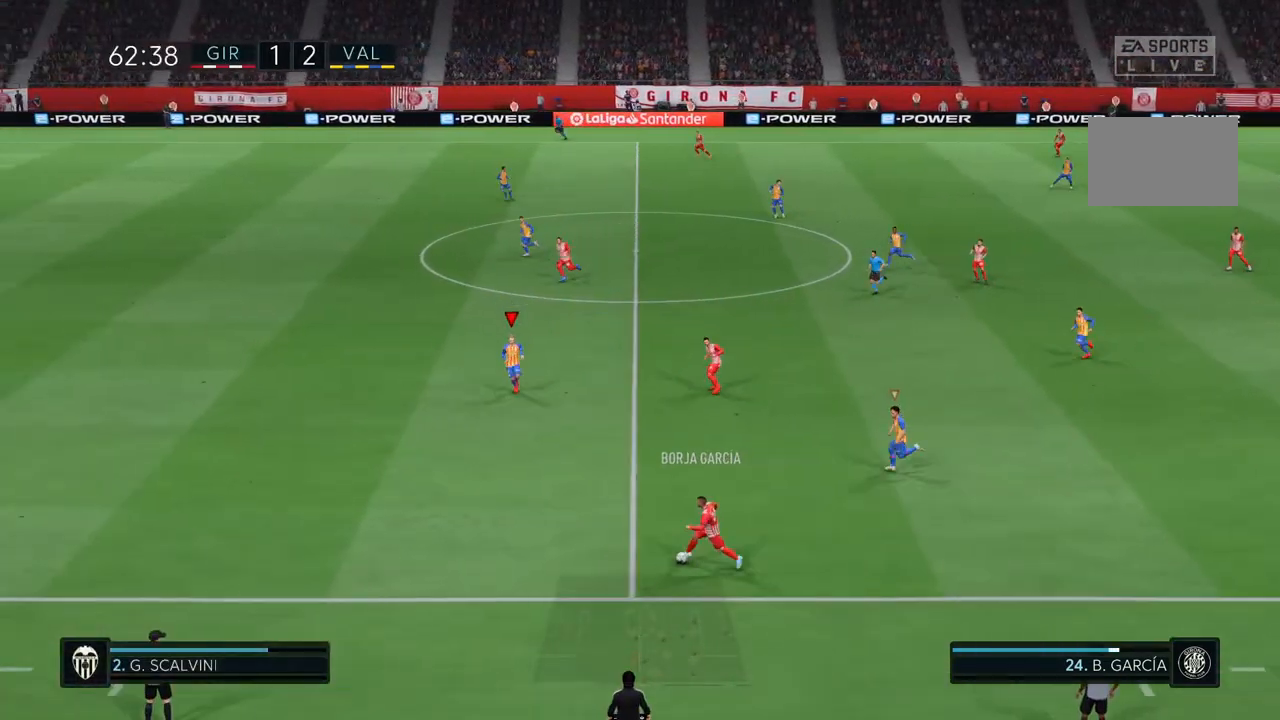
{"buttons": [], "left_stick": "down-left", "right_stick": "center", "events": []}
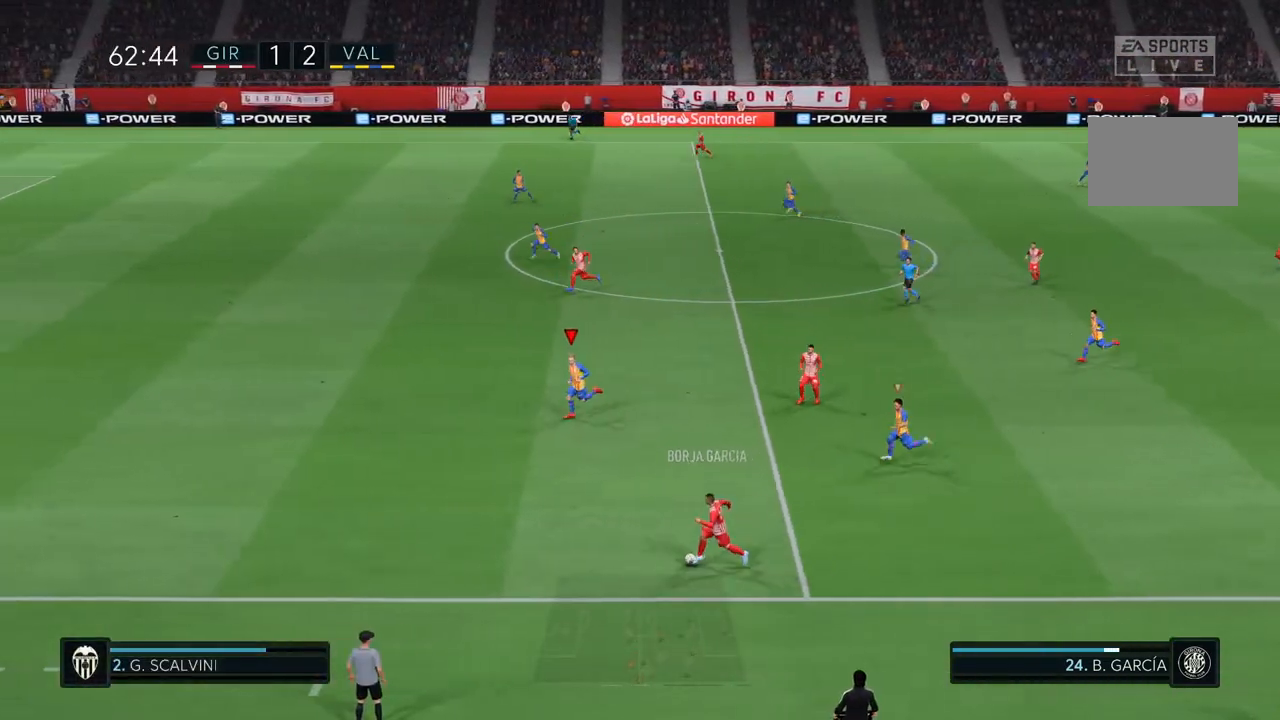
{"buttons": [], "left_stick": "down-left", "right_stick": "center", "events": []}
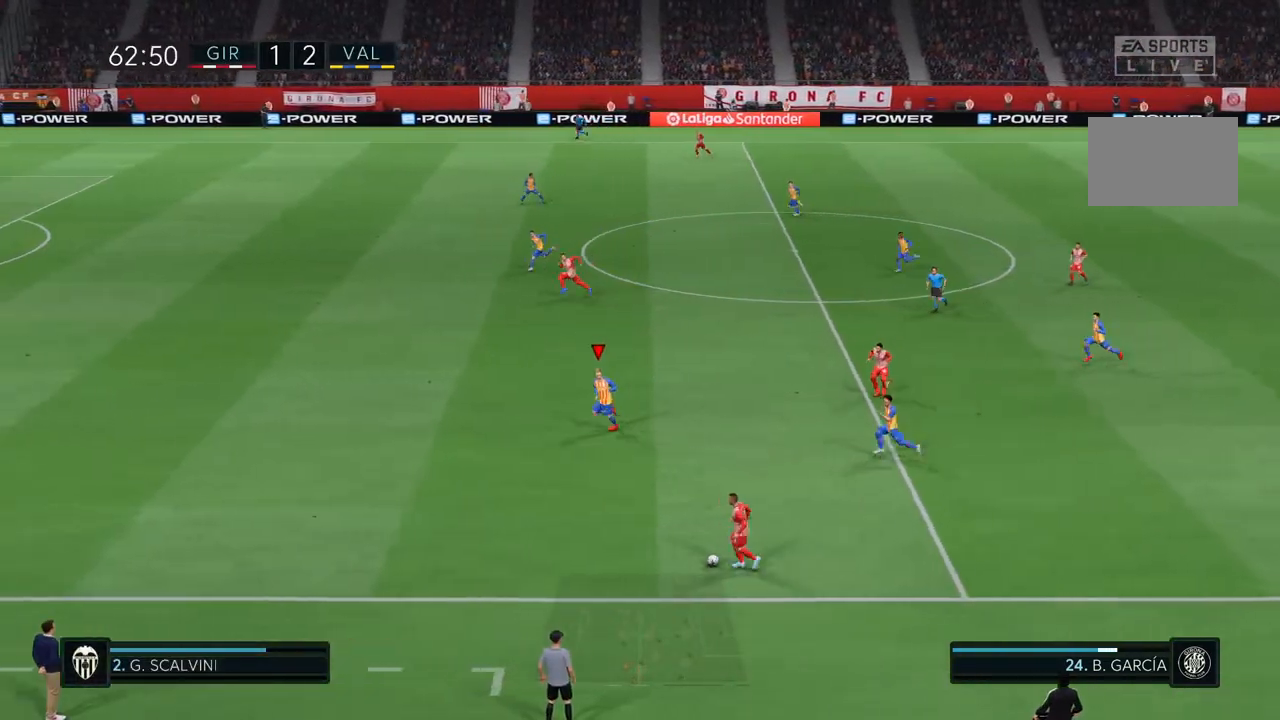
{"buttons": [], "left_stick": "down-left", "right_stick": "center", "events": []}
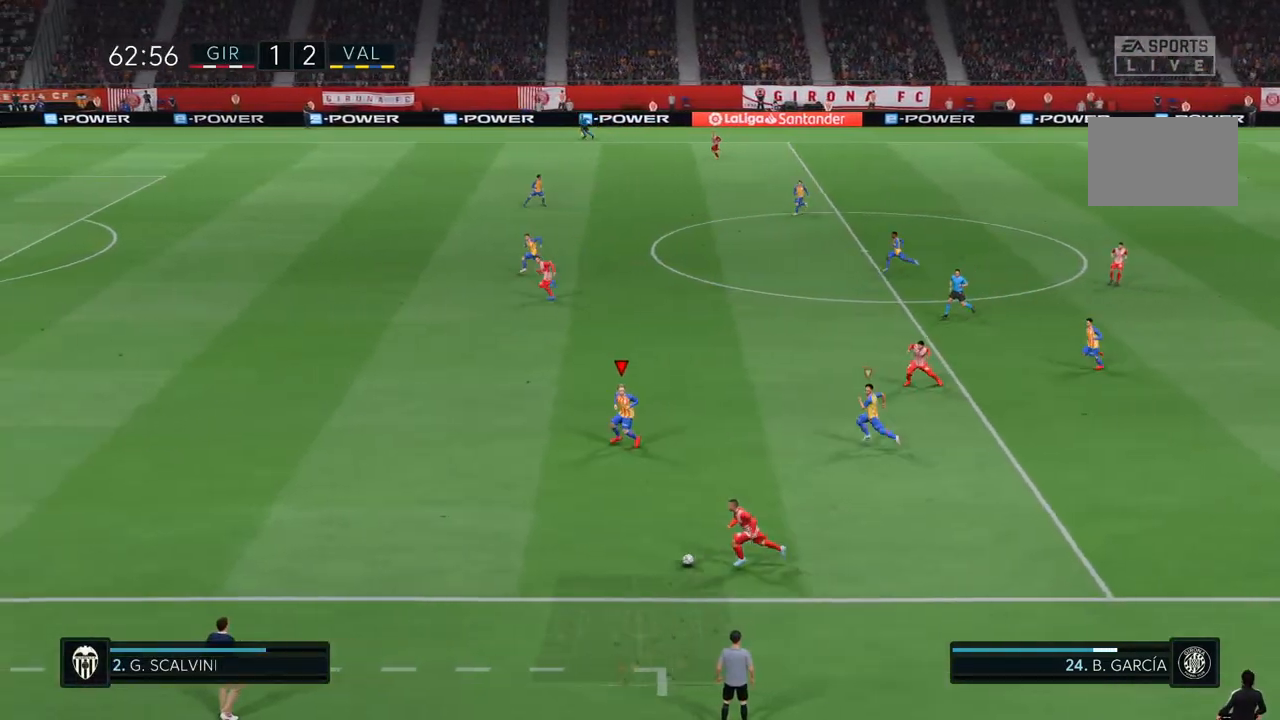
{"buttons": [], "left_stick": "down-left", "right_stick": "center", "events": []}
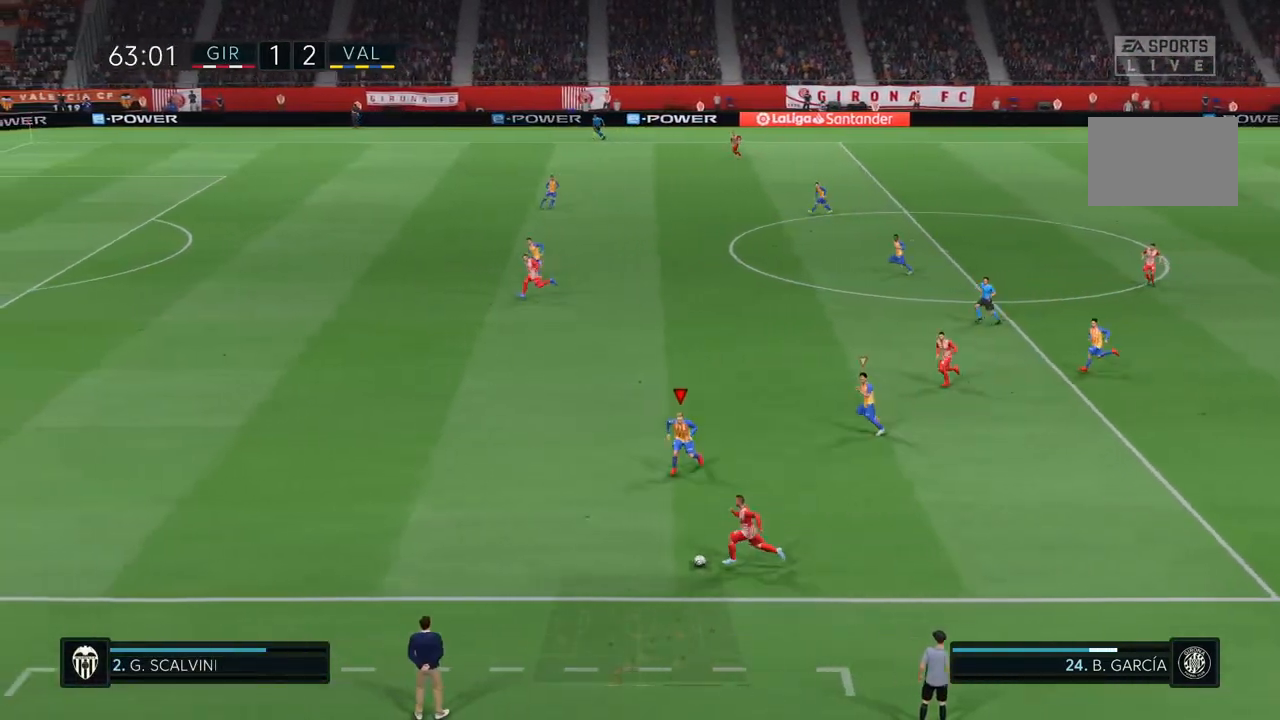
{"buttons": ["R2"], "left_stick": "left", "right_stick": "center", "events": [[50, "R2", "down"], [133, "left_stick", "left"]]}
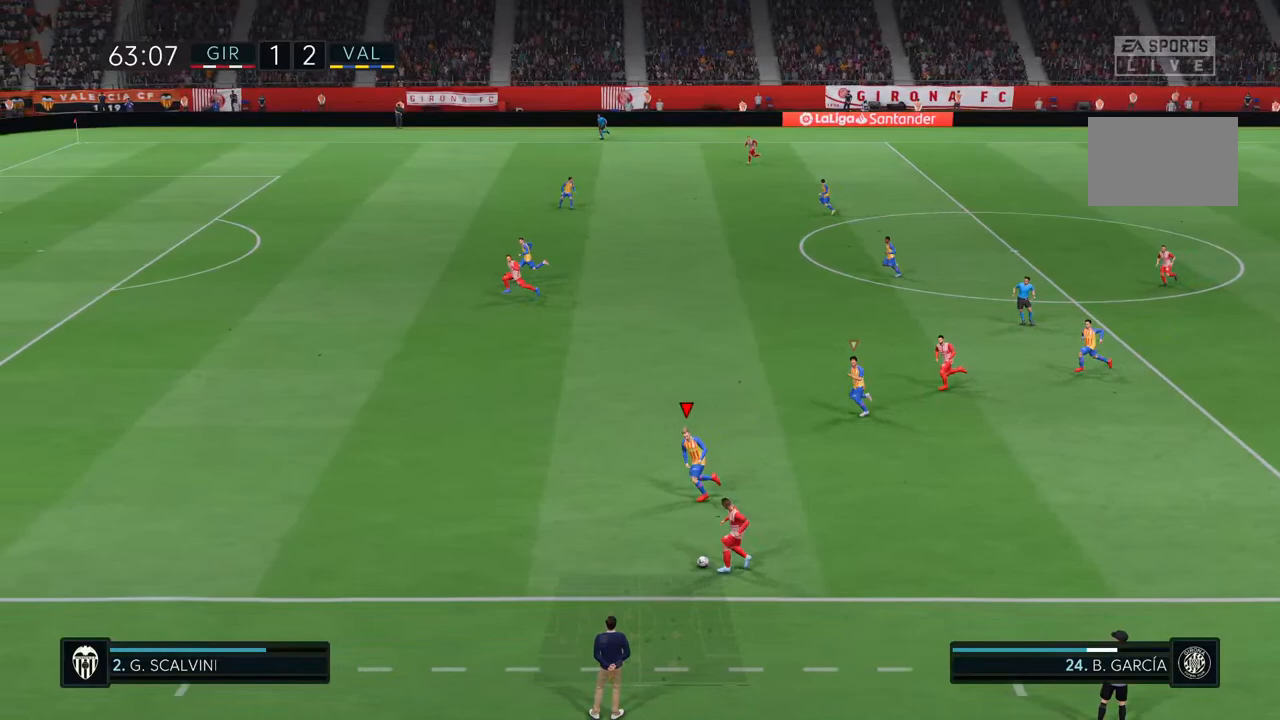
{"buttons": [], "left_stick": "left", "right_stick": "center", "events": [[450, "R2", "up"]]}
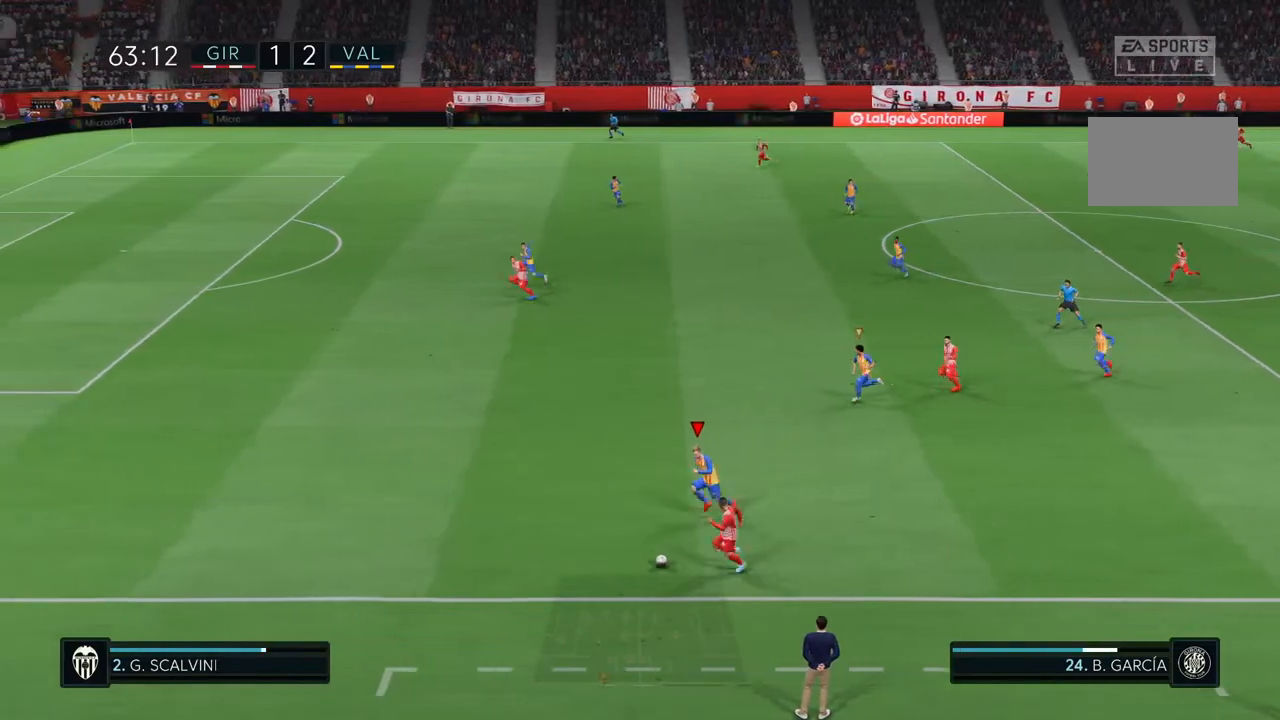
{"buttons": ["R2"], "left_stick": "left", "right_stick": "center", "events": [[267, "R2", "down"]]}
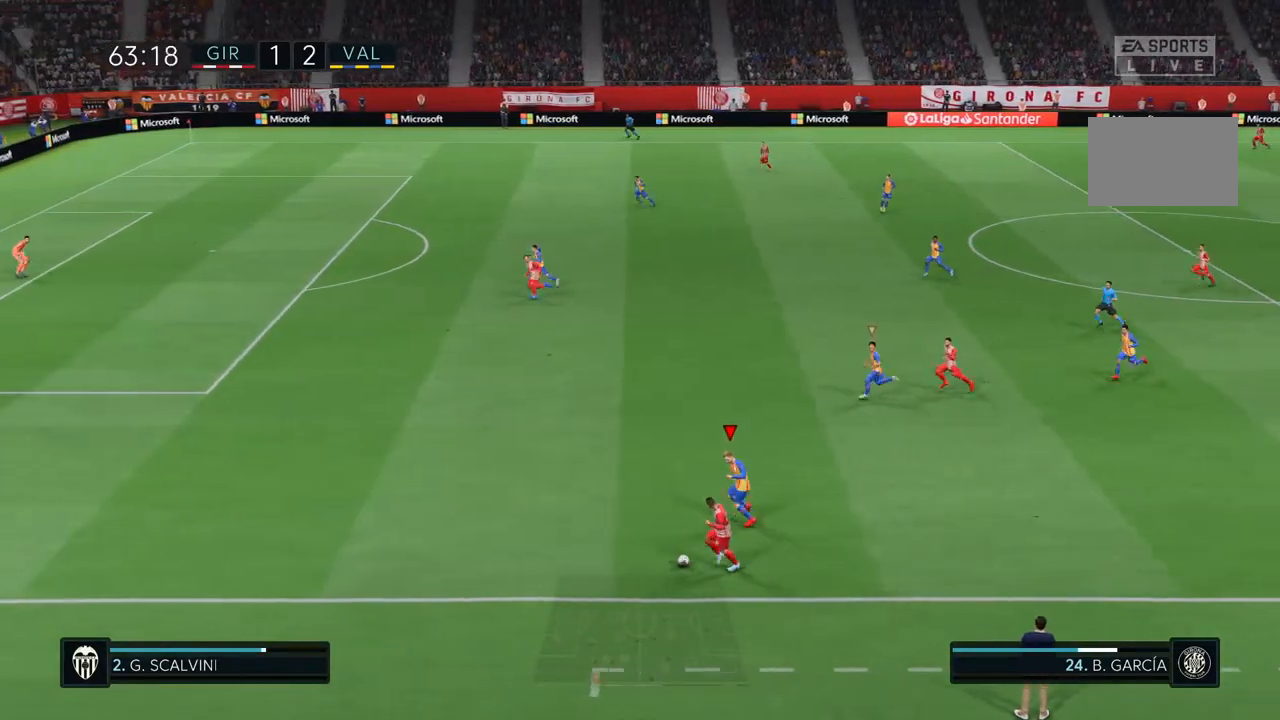
{"buttons": ["R2"], "left_stick": "left", "right_stick": "center", "events": [[183, "TRIANGLE", "down"], [500, "TRIANGLE", "up"]]}
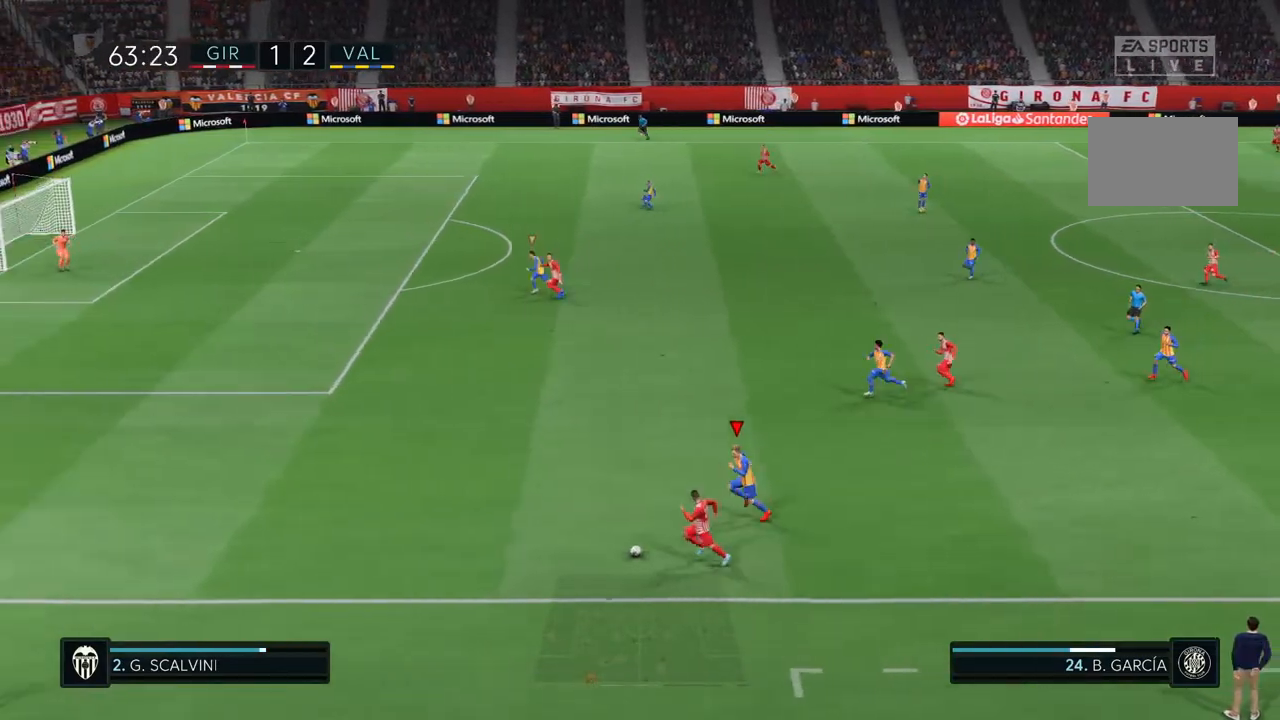
{"buttons": ["R2"], "left_stick": "left", "right_stick": "center", "events": []}
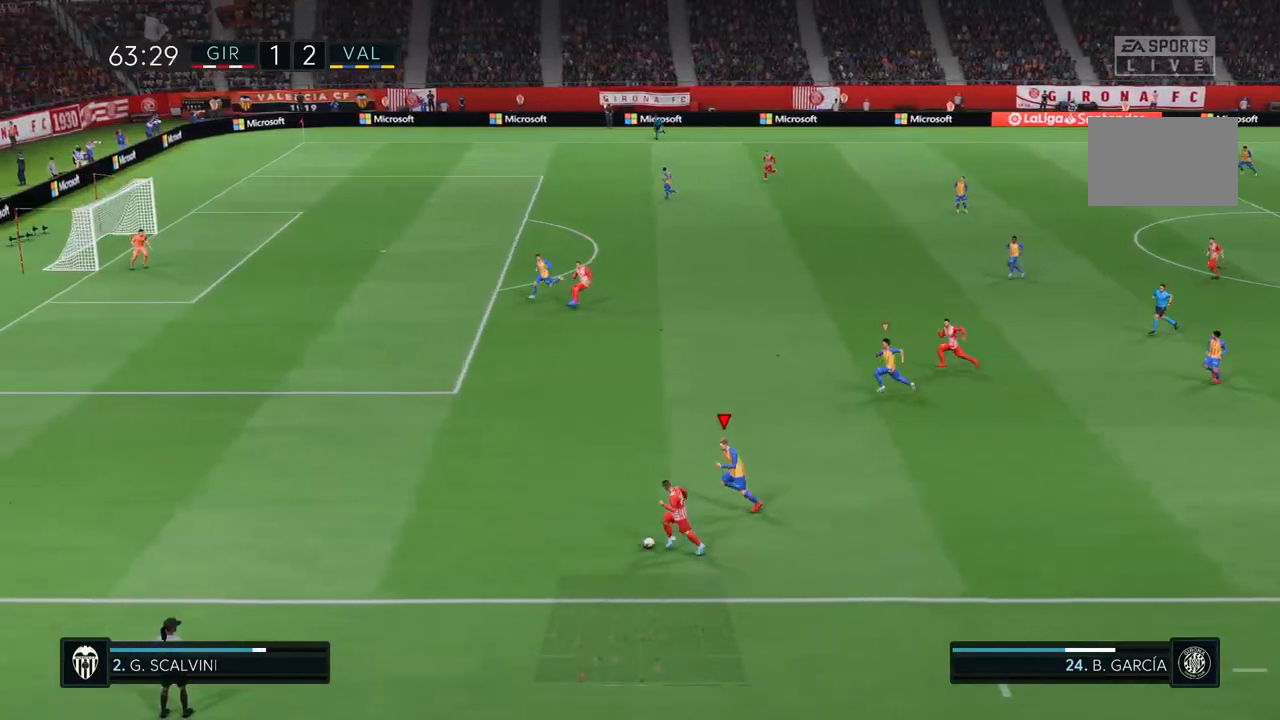
{"buttons": ["R2"], "left_stick": "left", "right_stick": "center", "events": []}
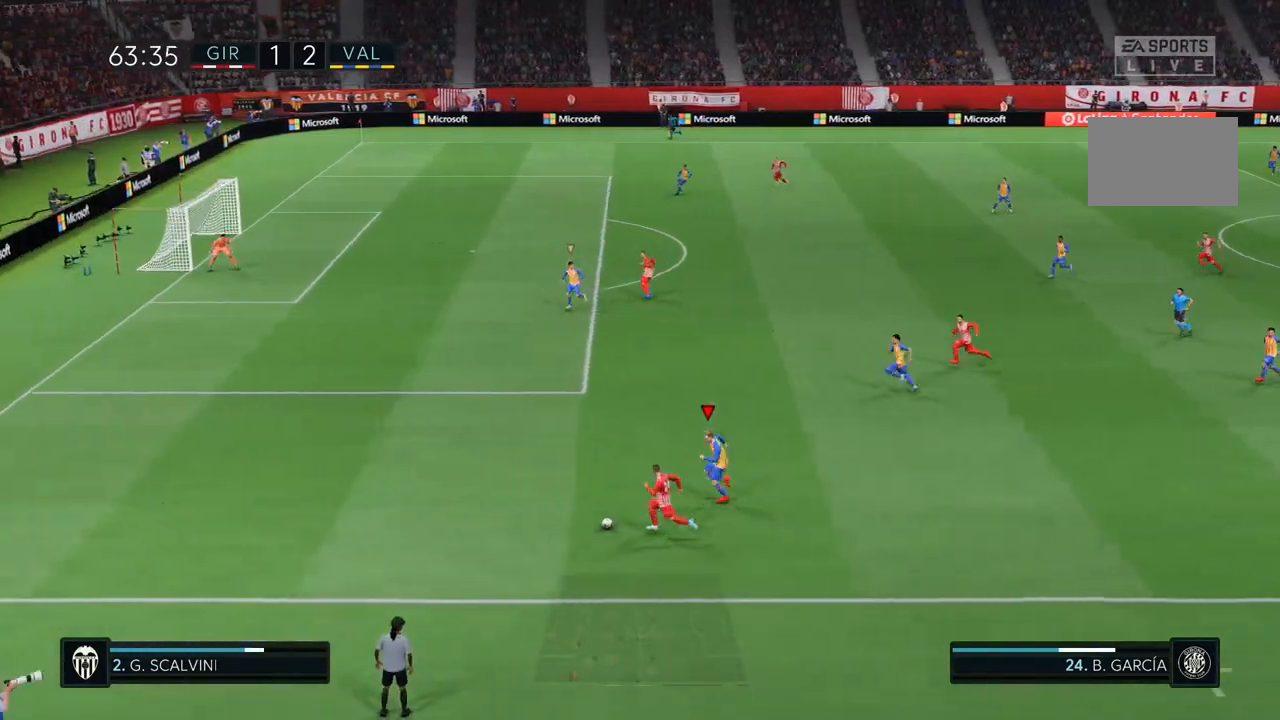
{"buttons": ["R2"], "left_stick": "left", "right_stick": "center", "events": []}
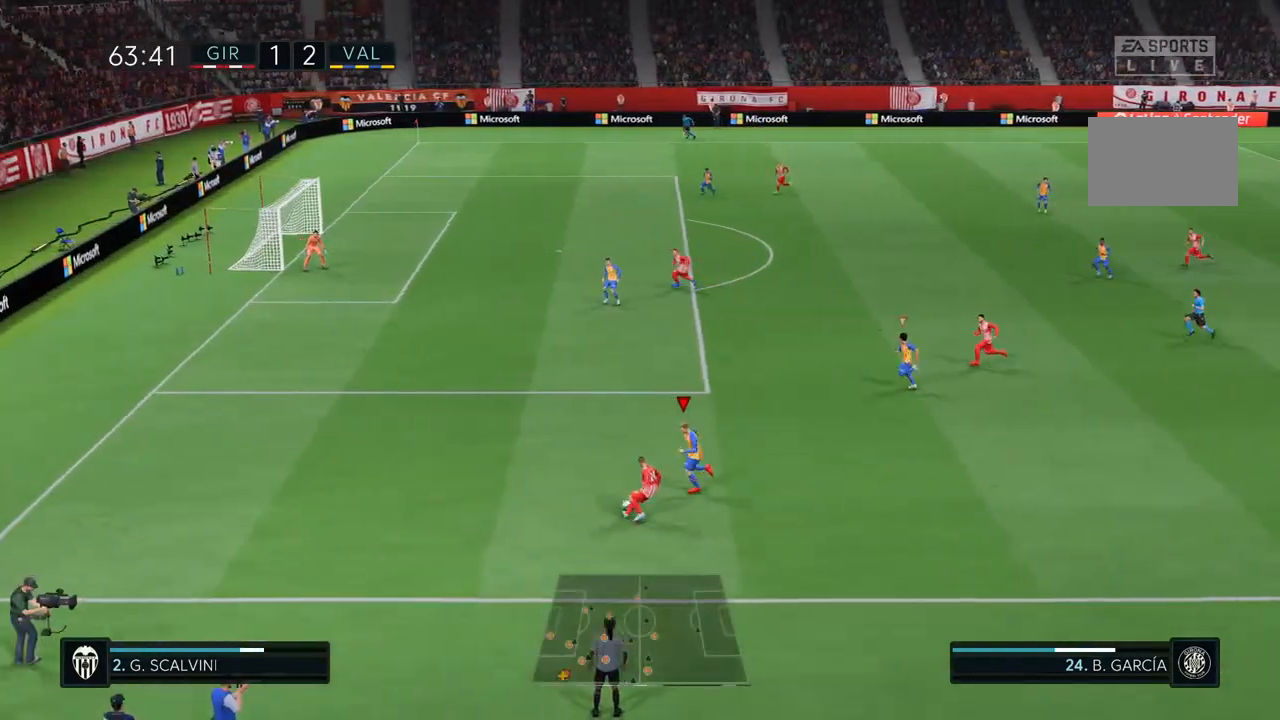
{"buttons": ["R2"], "left_stick": "center", "right_stick": "center", "events": [[100, "CIRCLE", "down"], [333, "CIRCLE", "up"], [433, "left_stick", "center"]]}
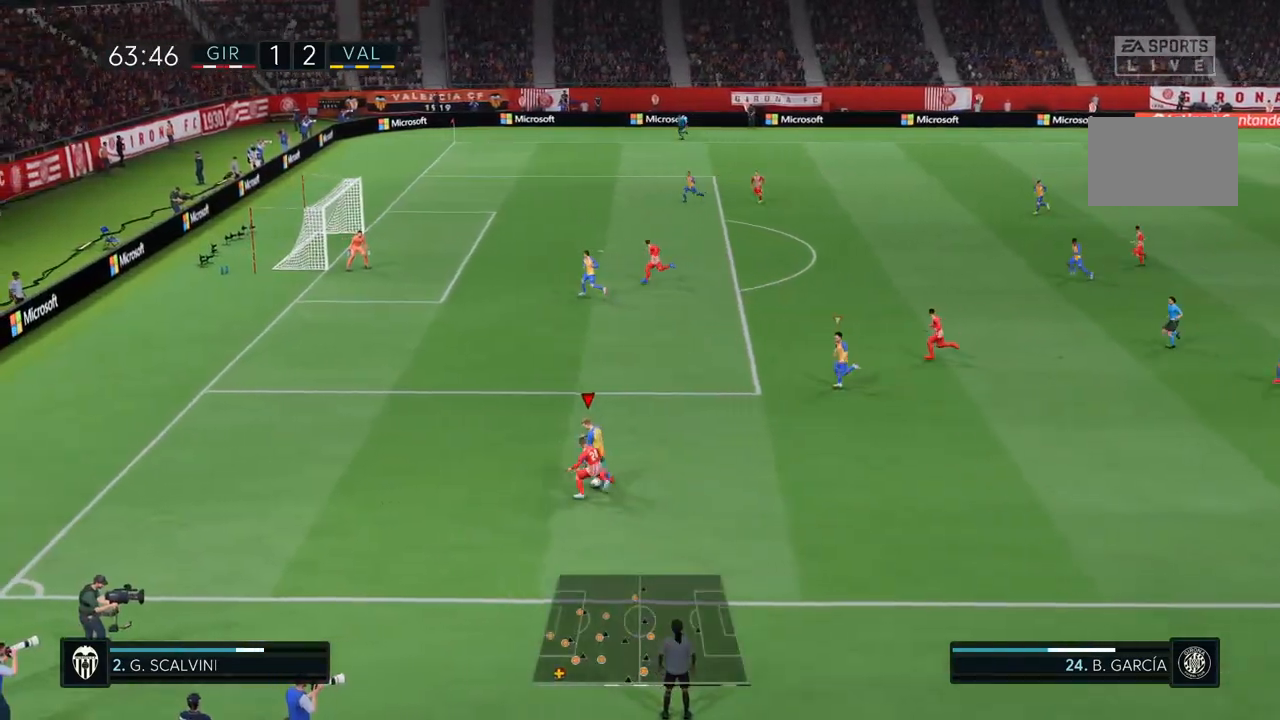
{"buttons": [], "left_stick": "center", "right_stick": "center", "events": [[100, "R2", "up"]]}
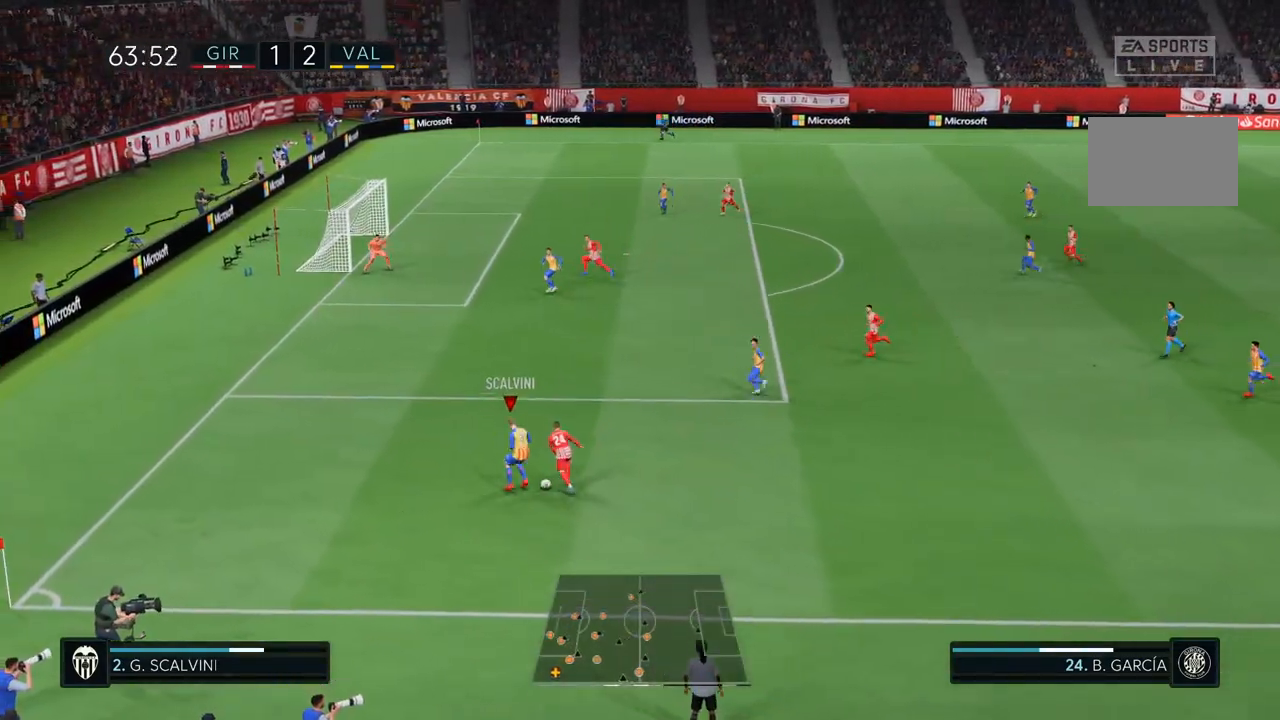
{"buttons": [], "left_stick": "center", "right_stick": "center", "events": []}
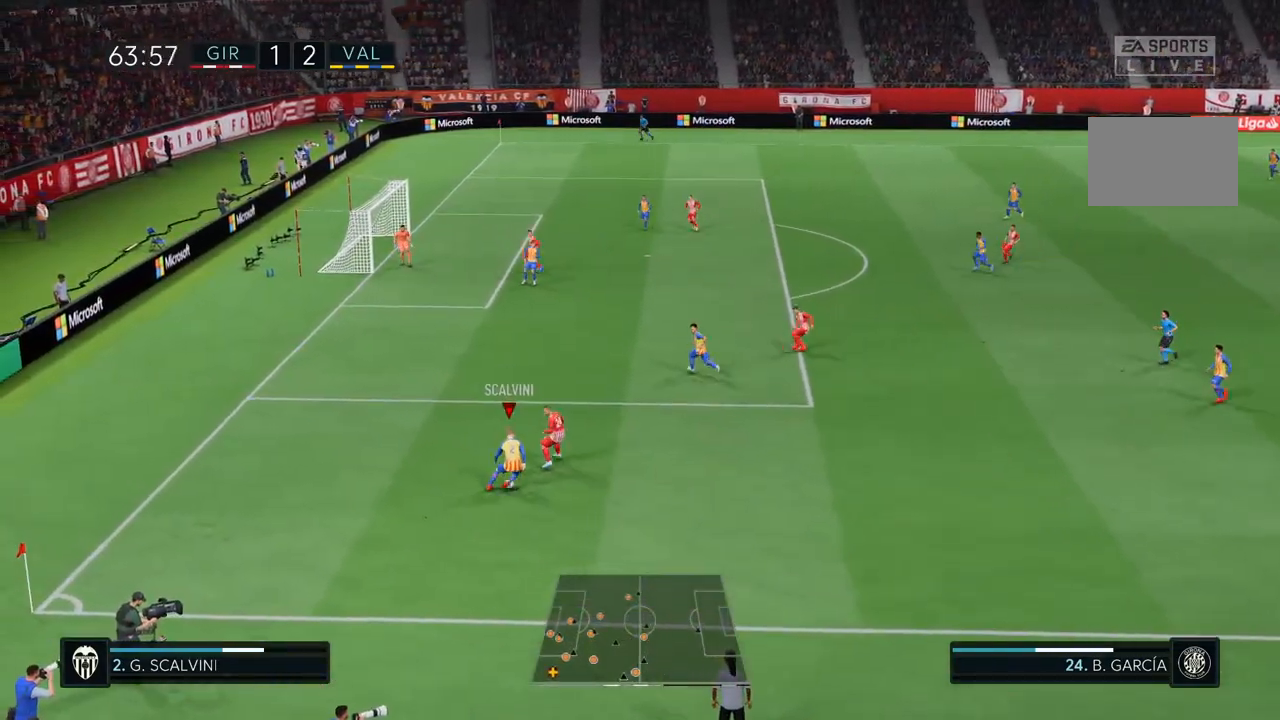
{"buttons": [], "left_stick": "down", "right_stick": "center", "events": [[317, "left_stick", "down"]]}